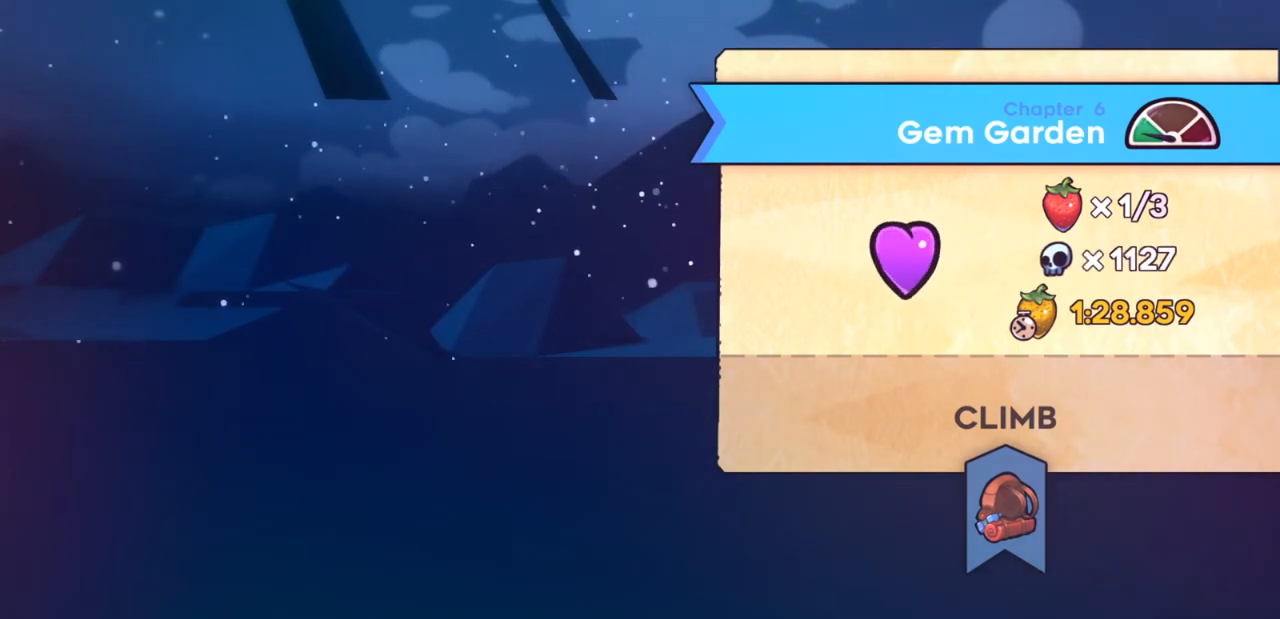
Gameplay with keyboard; each line is a JSON object with the keys held at the frame after it. "events" lists presses ("down") and releases ("up") of "c", "down", "escape", "left", "return", "right", "up", "x" and "z" between this image and that frame as [ms after this image, input, new state], when the widget could be followed in between. No other keys are recorded. Mouse input is not recorded.
{"keys": [], "events": [[300, "x", "down"], [400, "x", "up"]]}
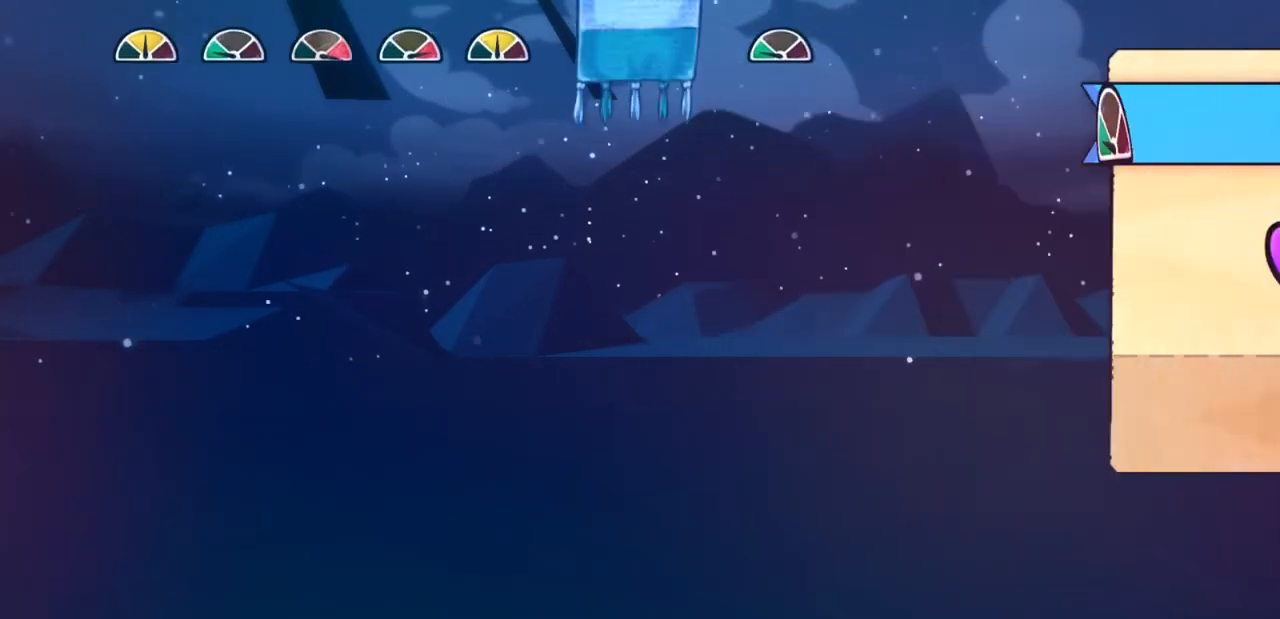
{"keys": [], "events": []}
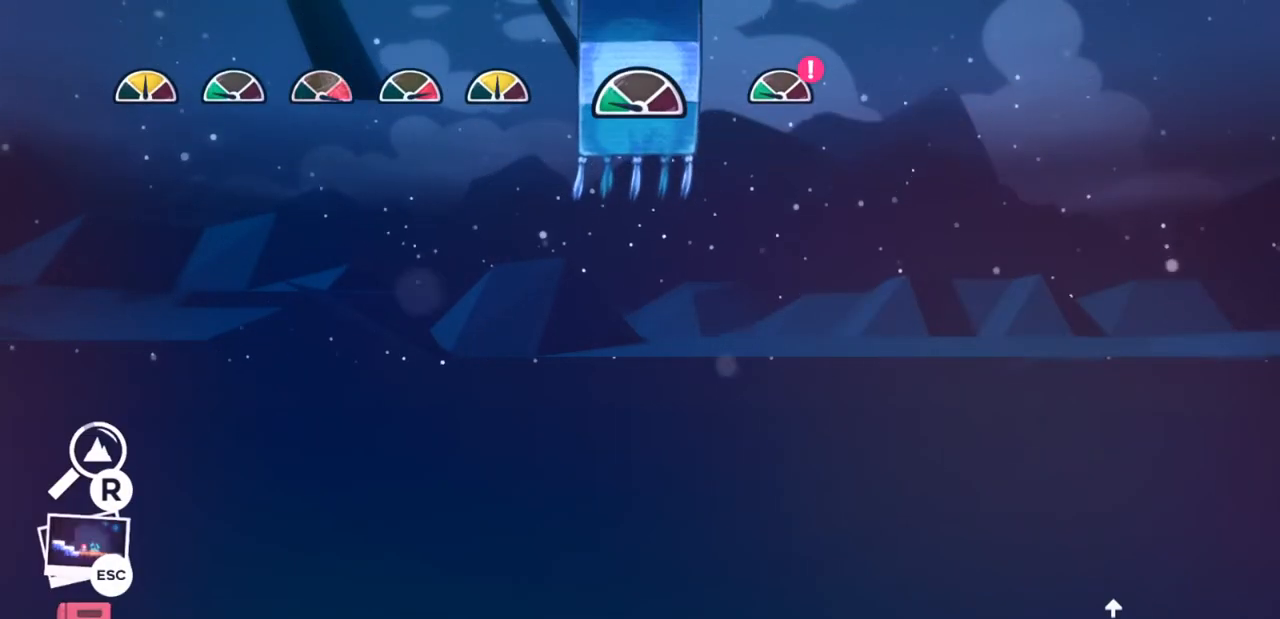
{"keys": [], "events": []}
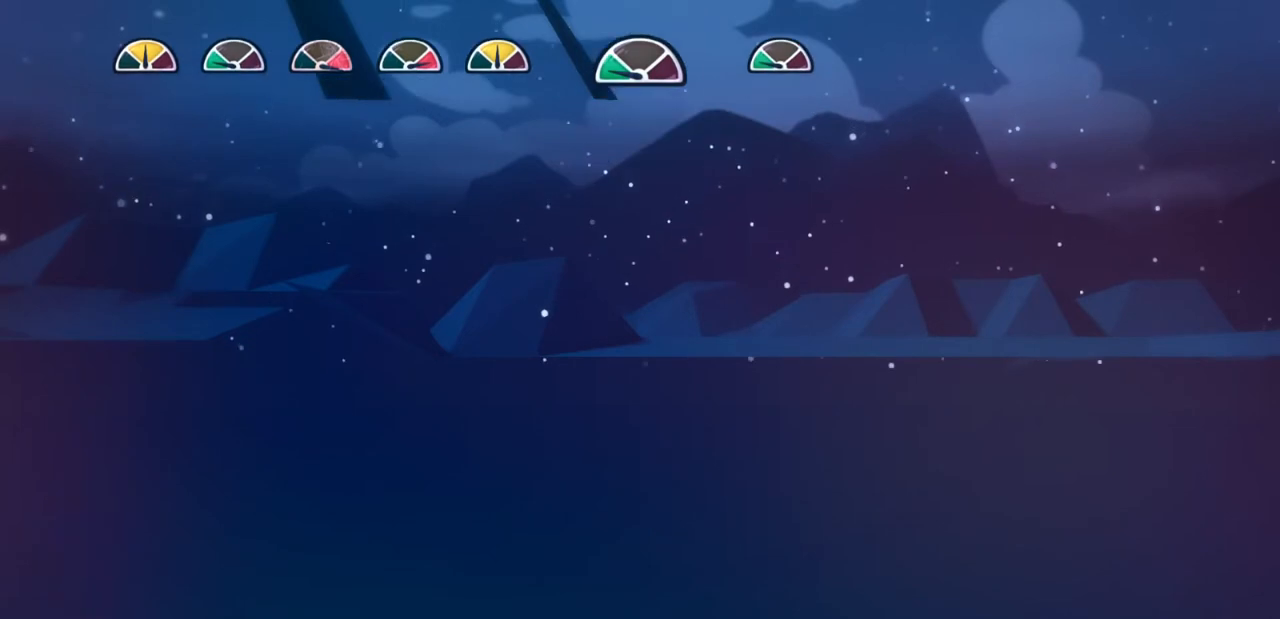
{"keys": [], "events": []}
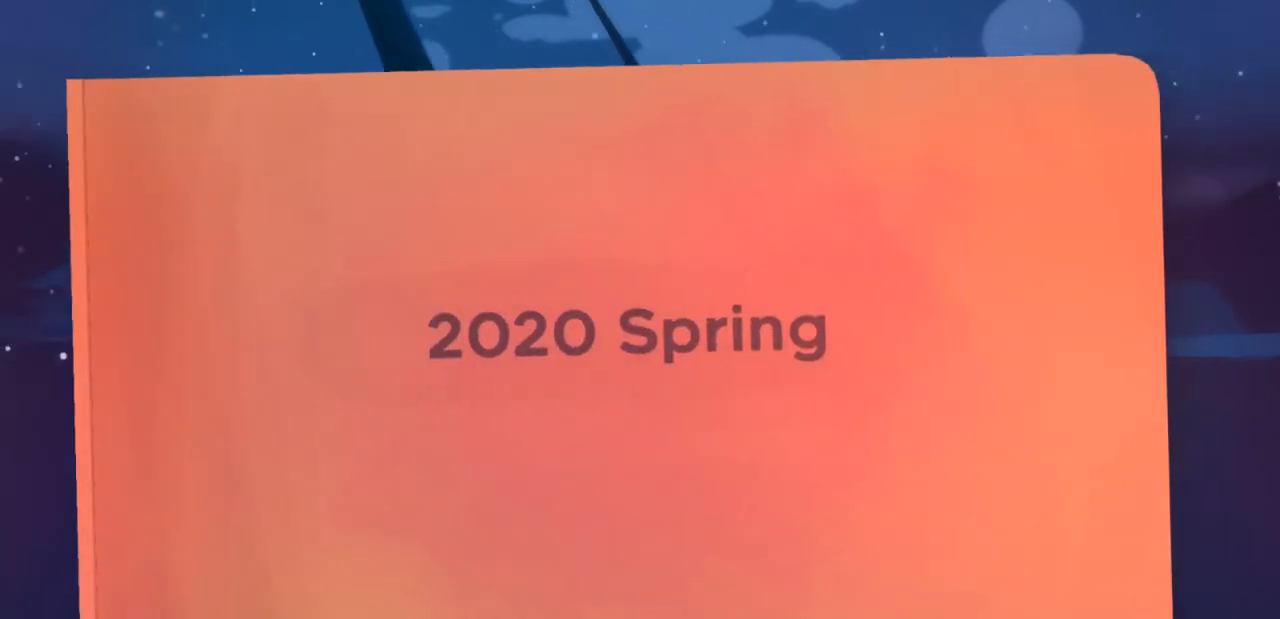
{"keys": [], "events": [[367, "right", "down"], [500, "right", "up"]]}